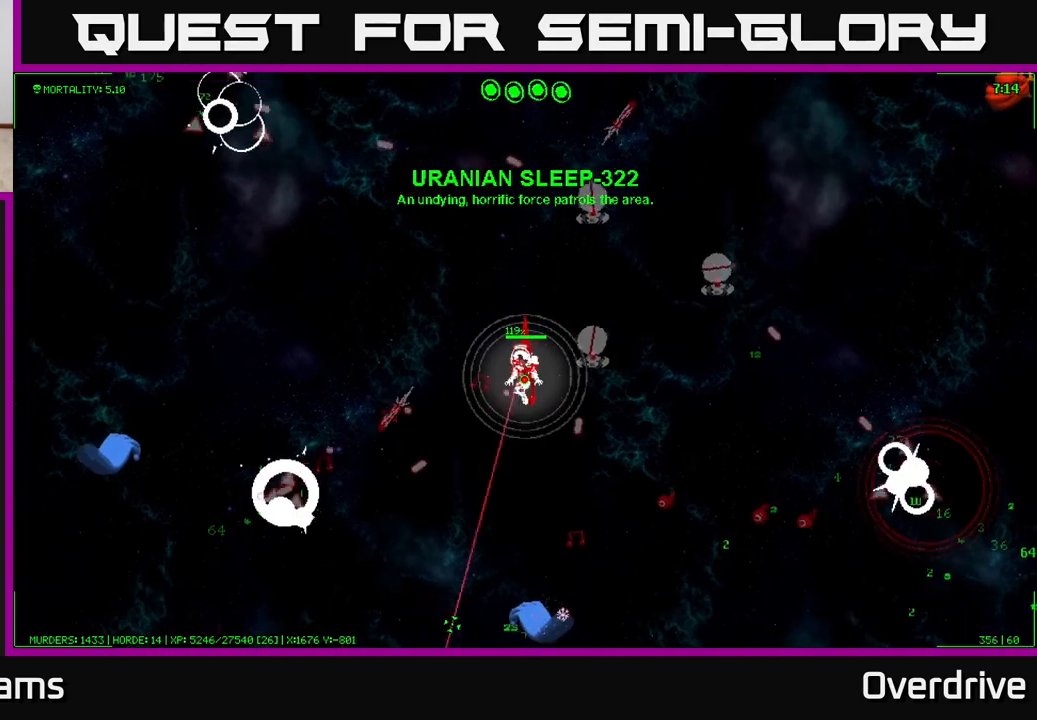
Gameplay with a controller (Xbox layout); each line is a JSON object with the inputs held at the frame after it. "events" lists button and stick changes between this image and that frame as [ms after this image, input, new state], when the widget could be followed in between.
{"buttons": [], "left_stick": "down-left", "right_stick": "center", "events": [[500, "left_stick", "down-left"]]}
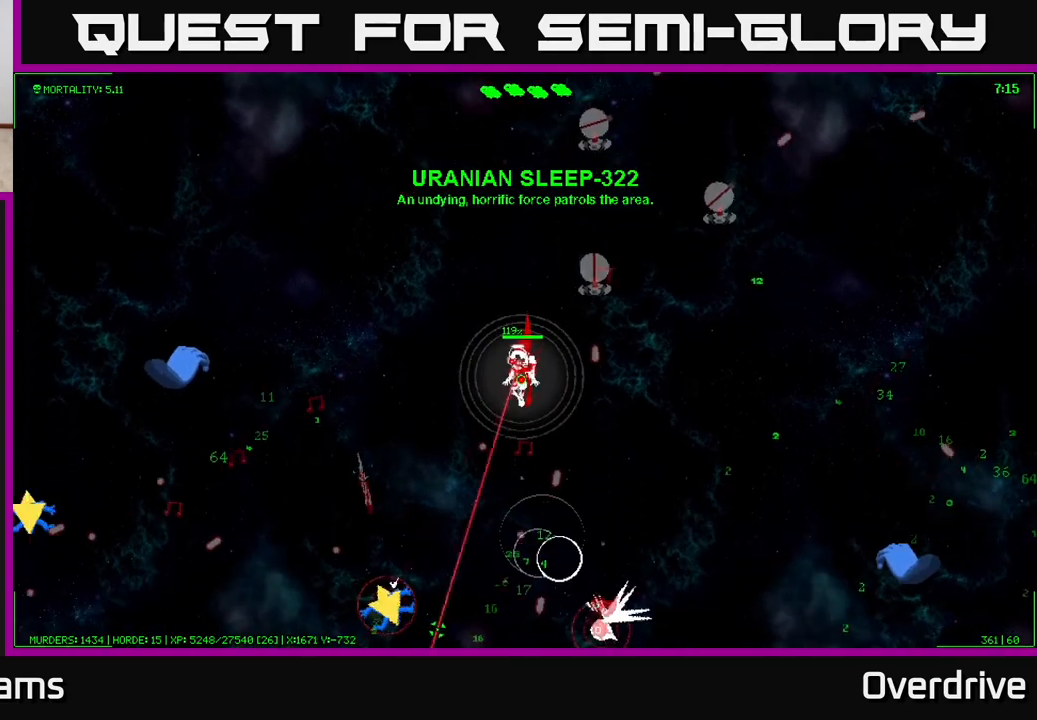
{"buttons": [], "left_stick": "down-right", "right_stick": "center", "events": [[233, "left_stick", "down"], [383, "left_stick", "down-right"]]}
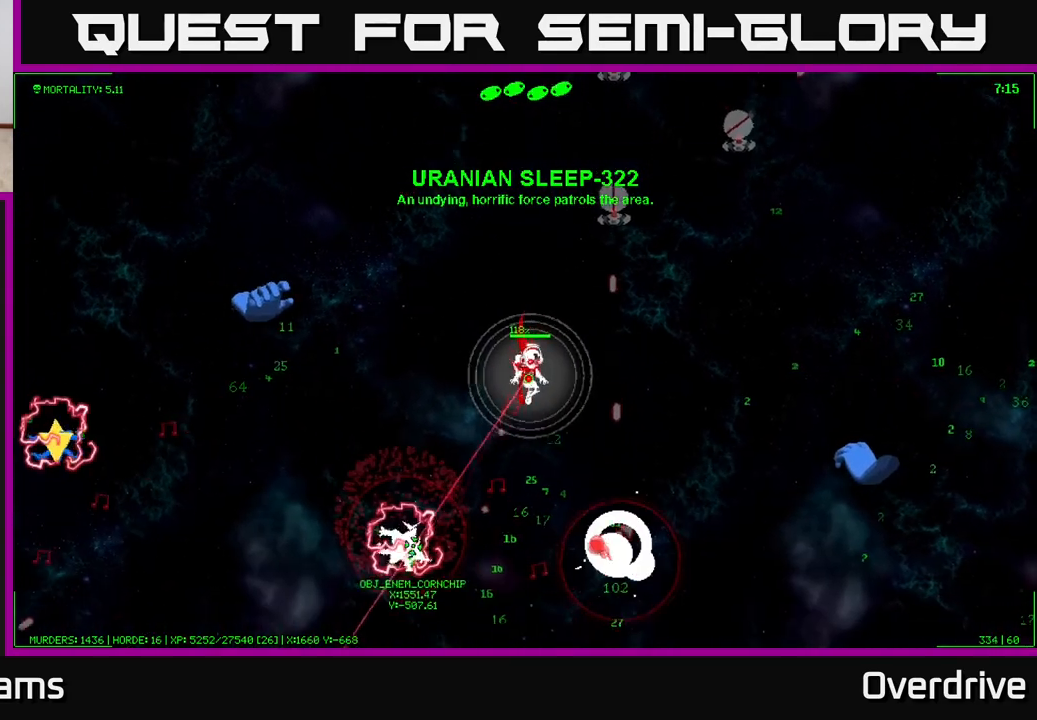
{"buttons": [], "left_stick": "down-left", "right_stick": "center", "events": [[133, "left_stick", "down"], [350, "left_stick", "down-left"]]}
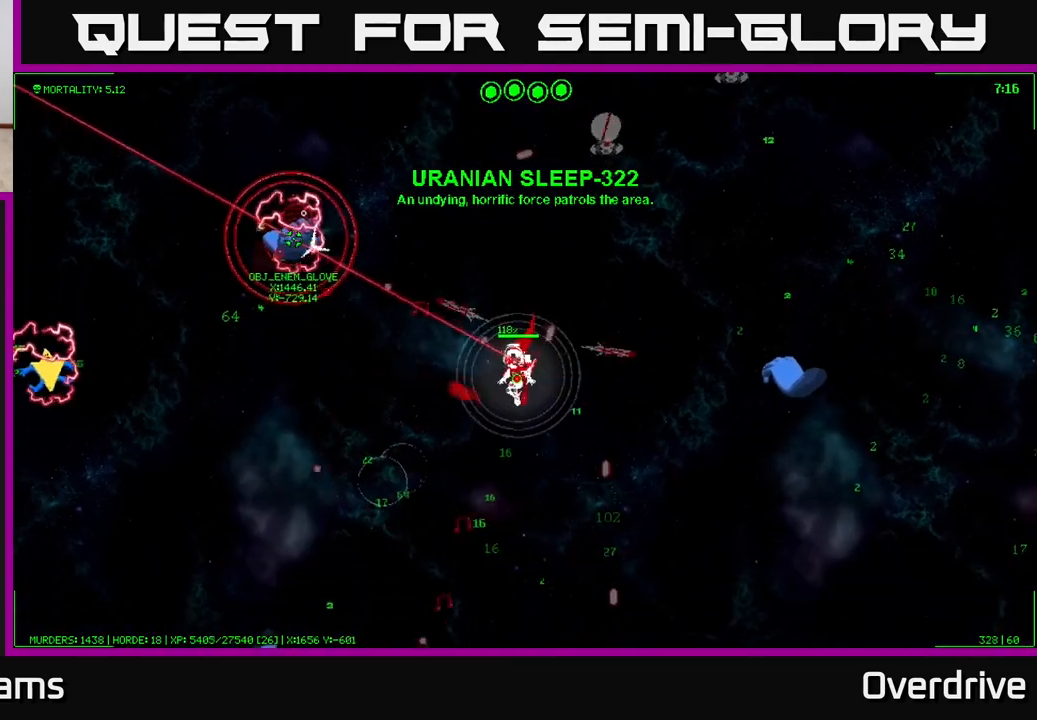
{"buttons": [], "left_stick": "left", "right_stick": "center", "events": [[317, "left_stick", "left"]]}
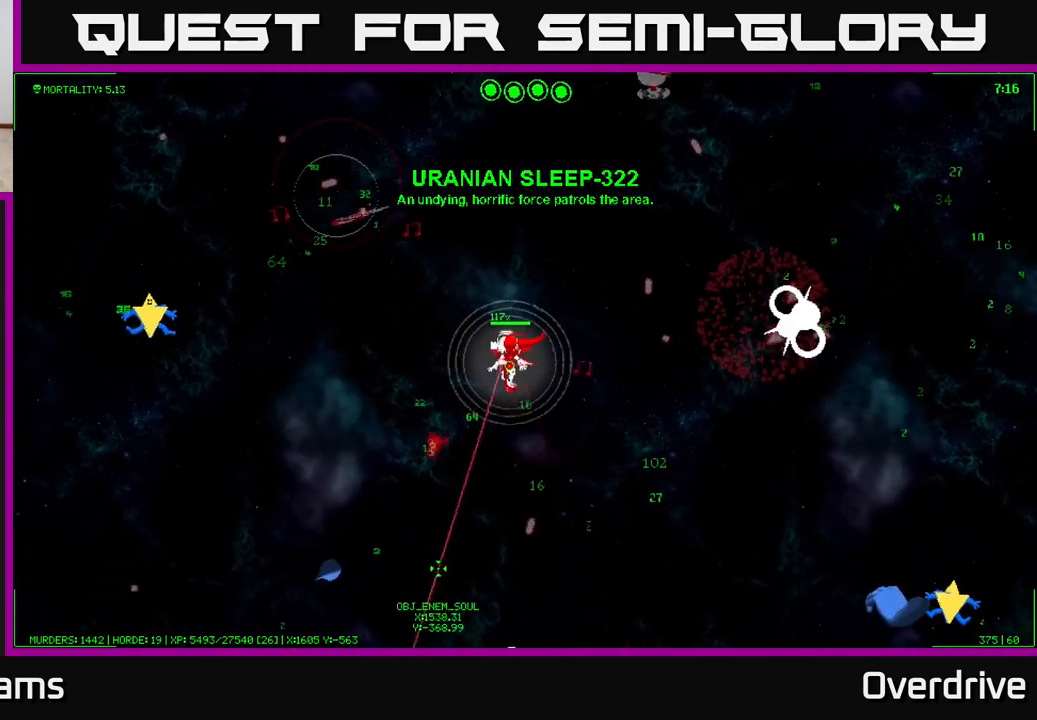
{"buttons": [], "left_stick": "up-left", "right_stick": "center", "events": [[317, "left_stick", "up-left"]]}
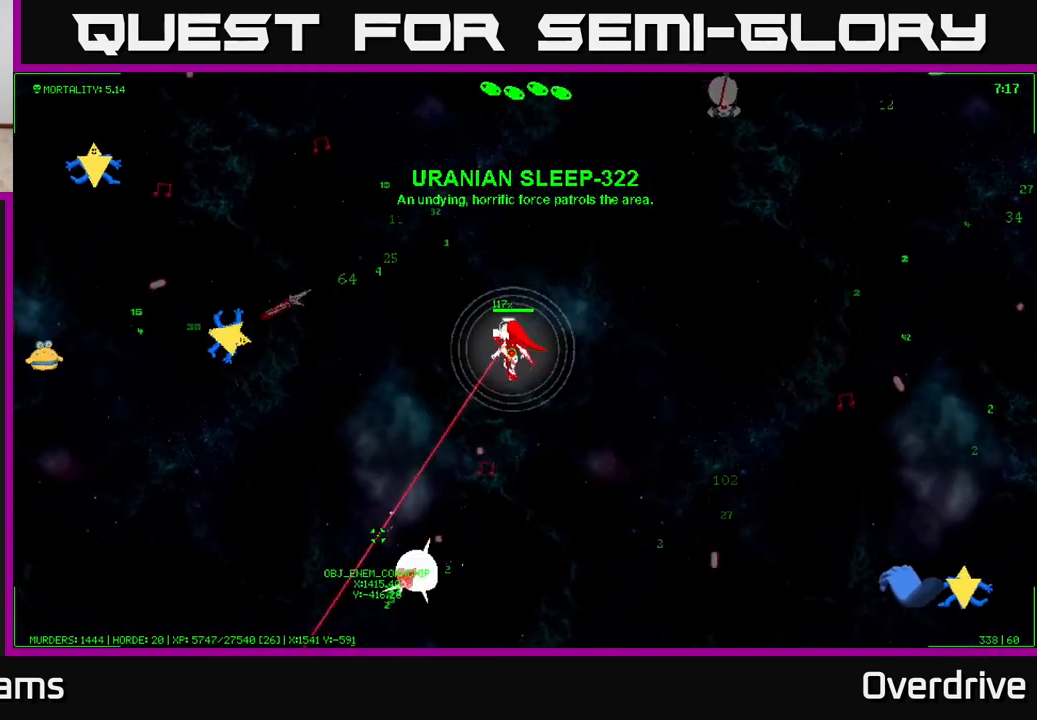
{"buttons": [], "left_stick": "left", "right_stick": "center", "events": [[233, "left_stick", "left"]]}
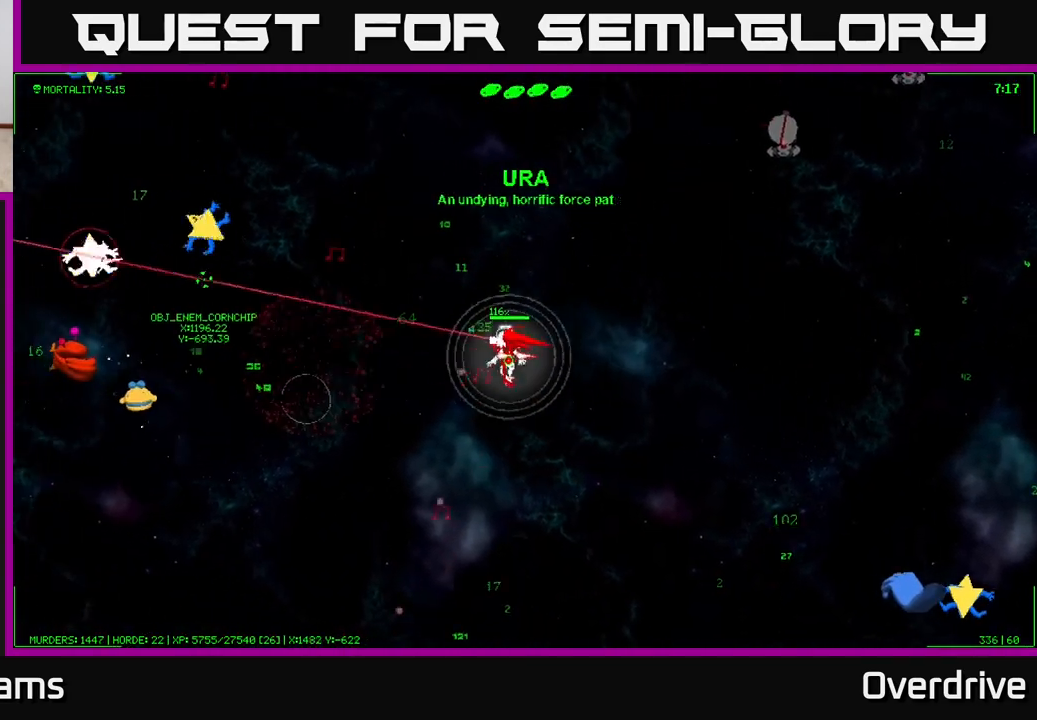
{"buttons": [], "left_stick": "left", "right_stick": "center", "events": []}
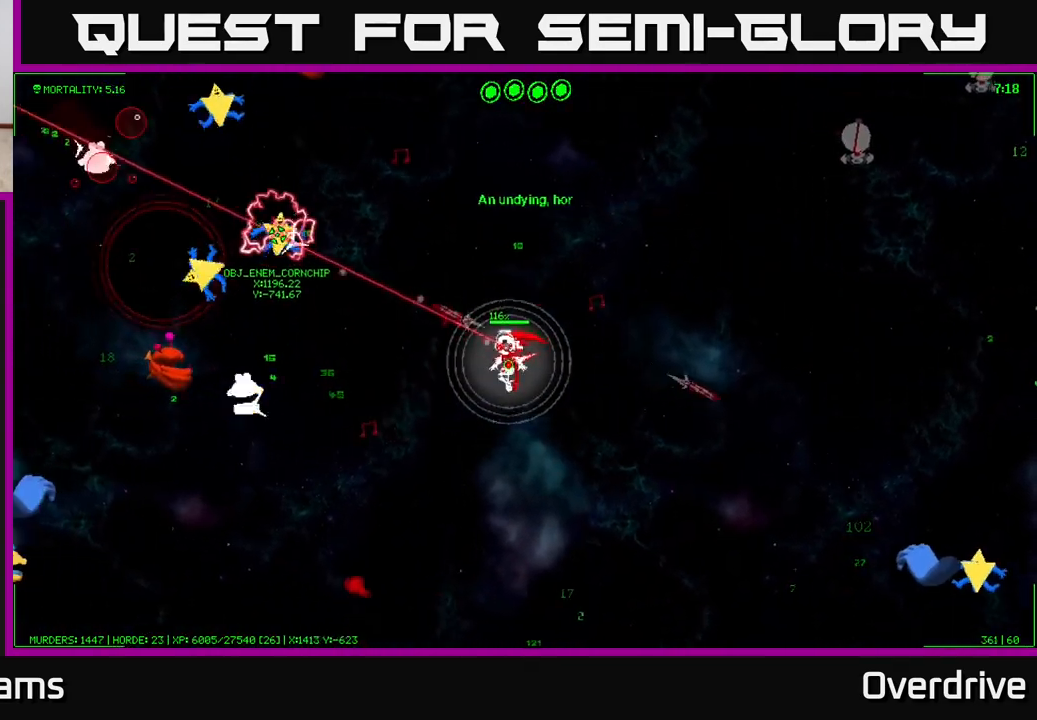
{"buttons": [], "left_stick": "up-left", "right_stick": "center", "events": [[17, "left_stick", "down-left"], [367, "left_stick", "left"], [500, "left_stick", "up-left"]]}
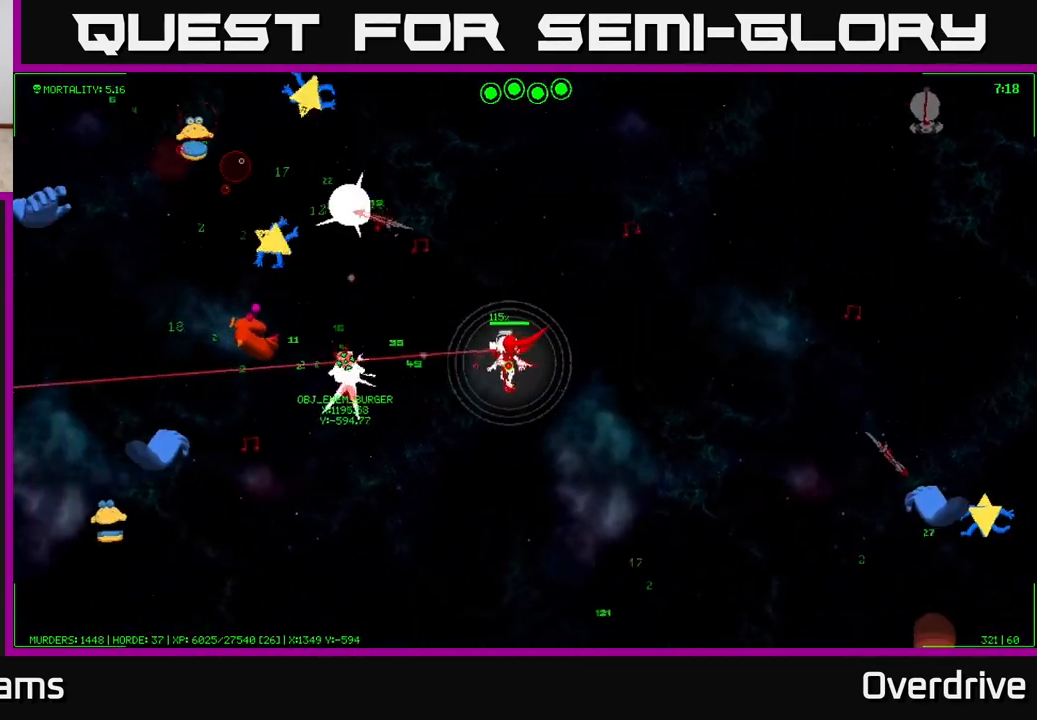
{"buttons": [], "left_stick": "up-left", "right_stick": "center", "events": []}
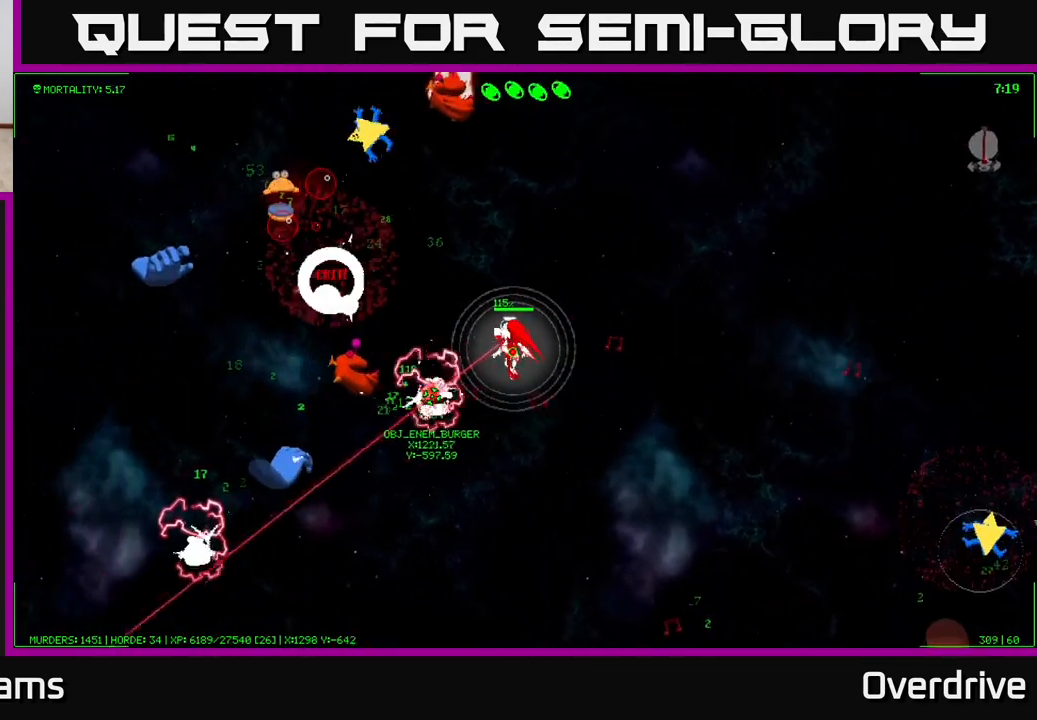
{"buttons": [], "left_stick": "up", "right_stick": "center", "events": [[367, "left_stick", "up"]]}
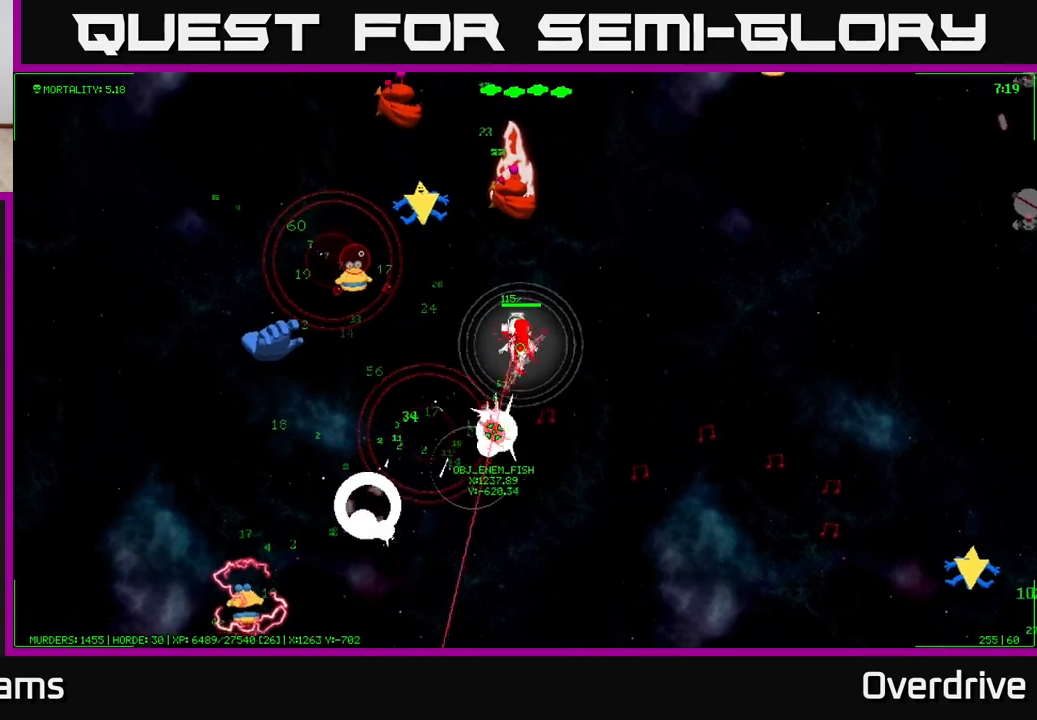
{"buttons": [], "left_stick": "down-right", "right_stick": "center", "events": [[67, "left_stick", "up-right"], [250, "left_stick", "right"], [367, "left_stick", "down-right"]]}
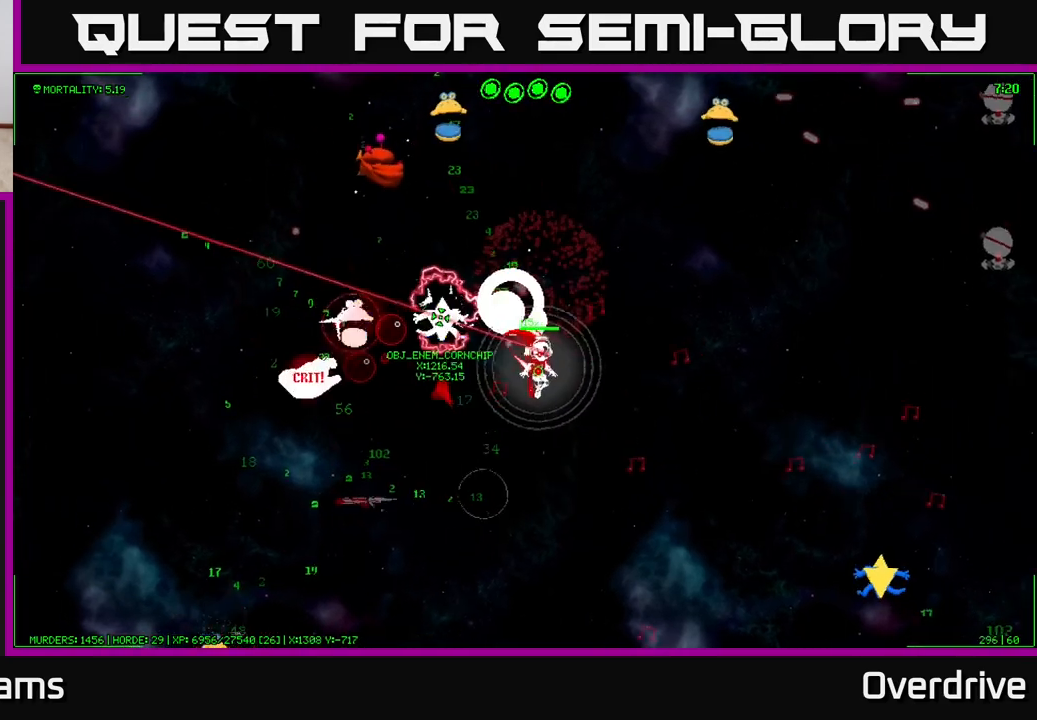
{"buttons": [], "left_stick": "up", "right_stick": "center", "events": [[350, "left_stick", "up-right"], [400, "left_stick", "up"]]}
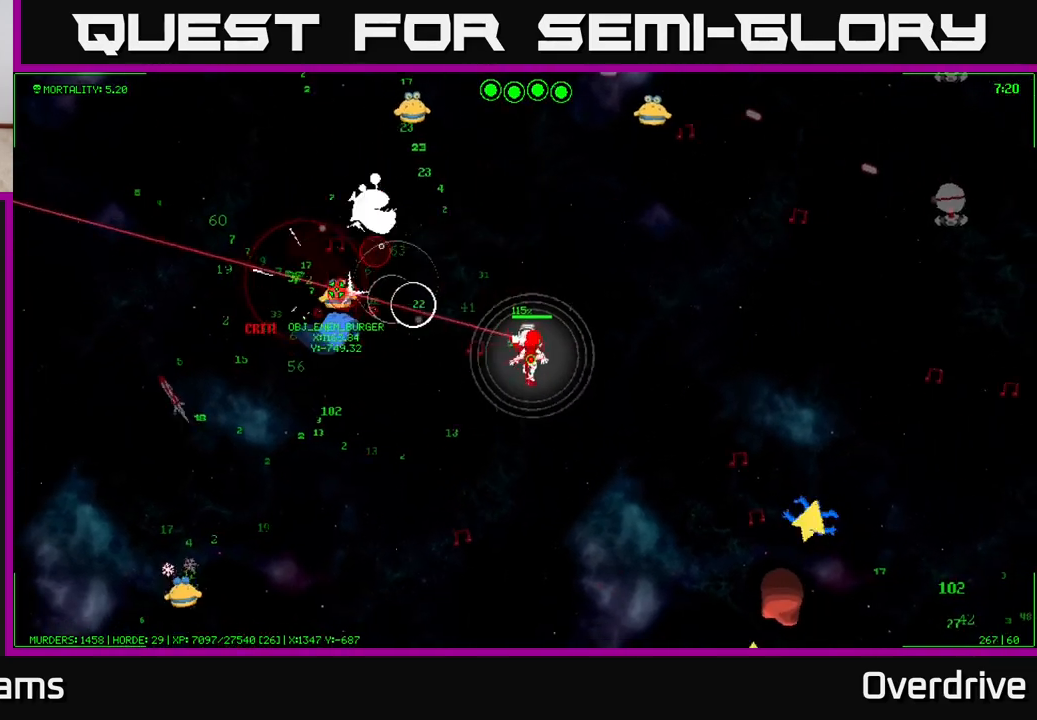
{"buttons": [], "left_stick": "down-right", "right_stick": "center", "events": [[367, "left_stick", "down-right"]]}
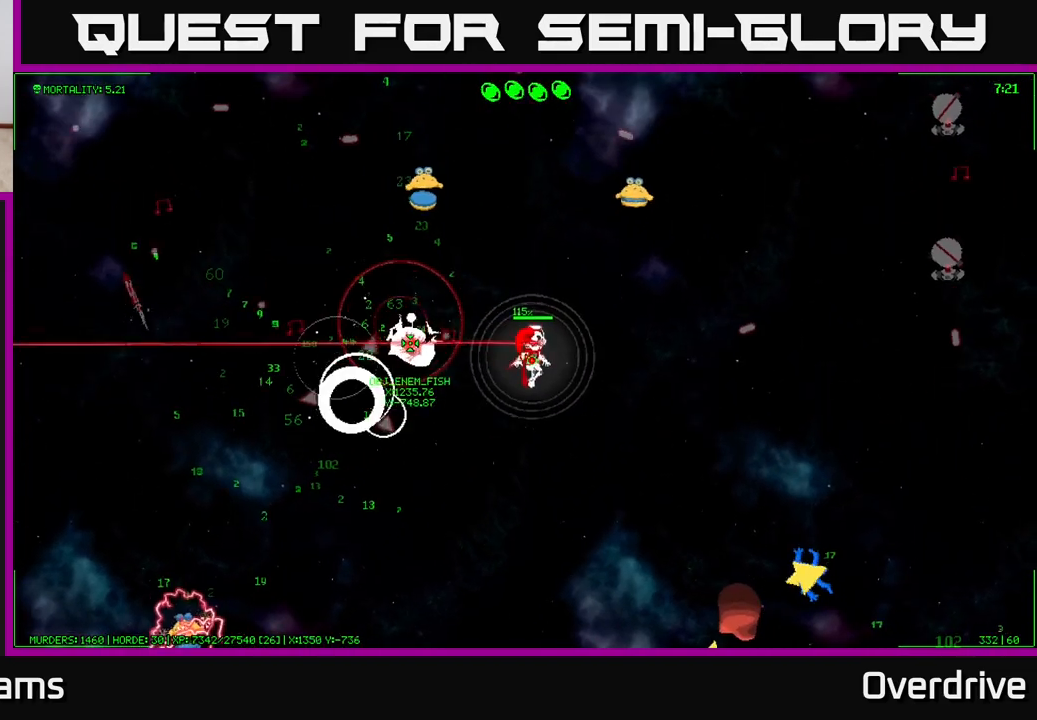
{"buttons": [], "left_stick": "up-left", "right_stick": "center", "events": [[67, "left_stick", "down-left"], [217, "left_stick", "up-left"], [300, "left_stick", "up"], [450, "left_stick", "up-left"]]}
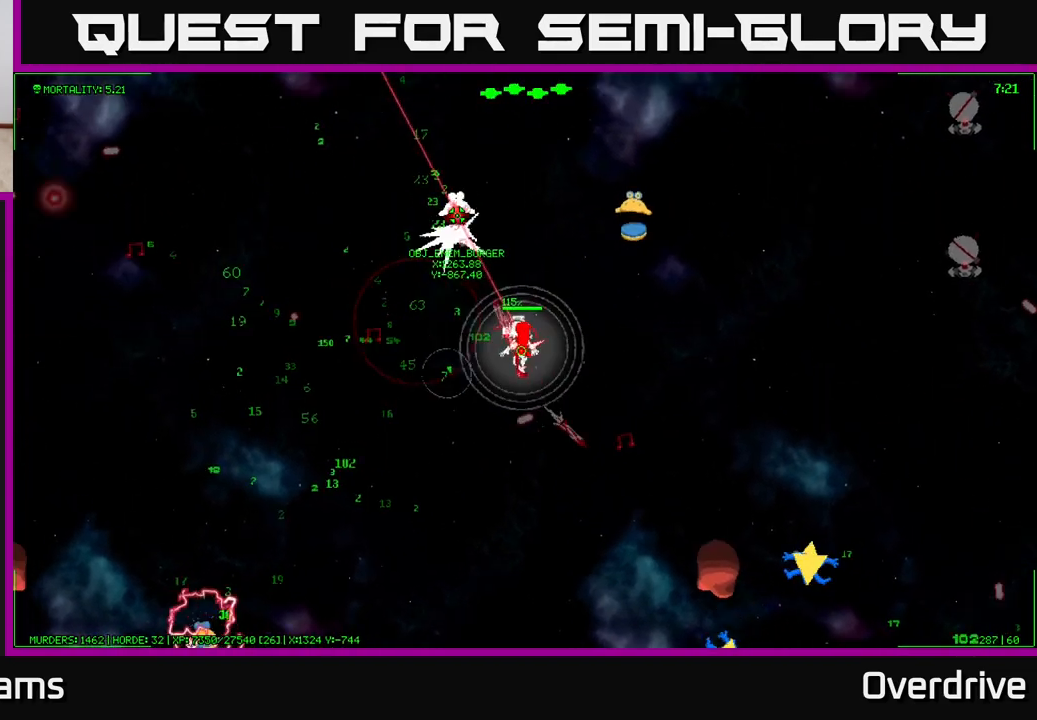
{"buttons": [], "left_stick": "left", "right_stick": "center", "events": [[50, "left_stick", "left"]]}
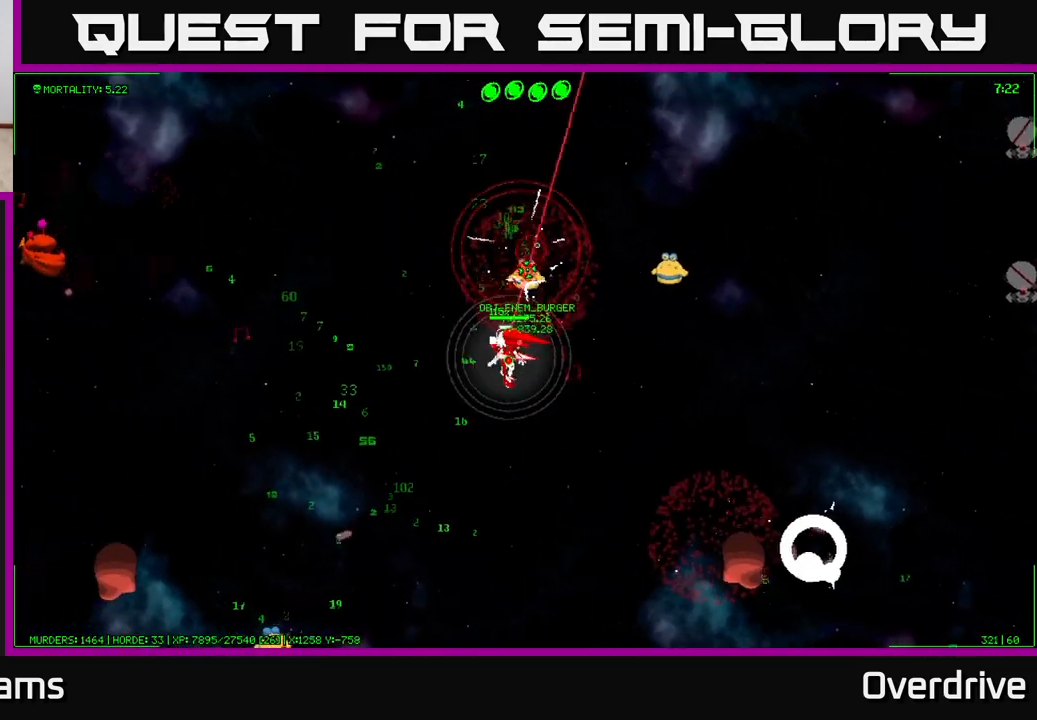
{"buttons": [], "left_stick": "down-left", "right_stick": "center", "events": [[250, "left_stick", "down-left"]]}
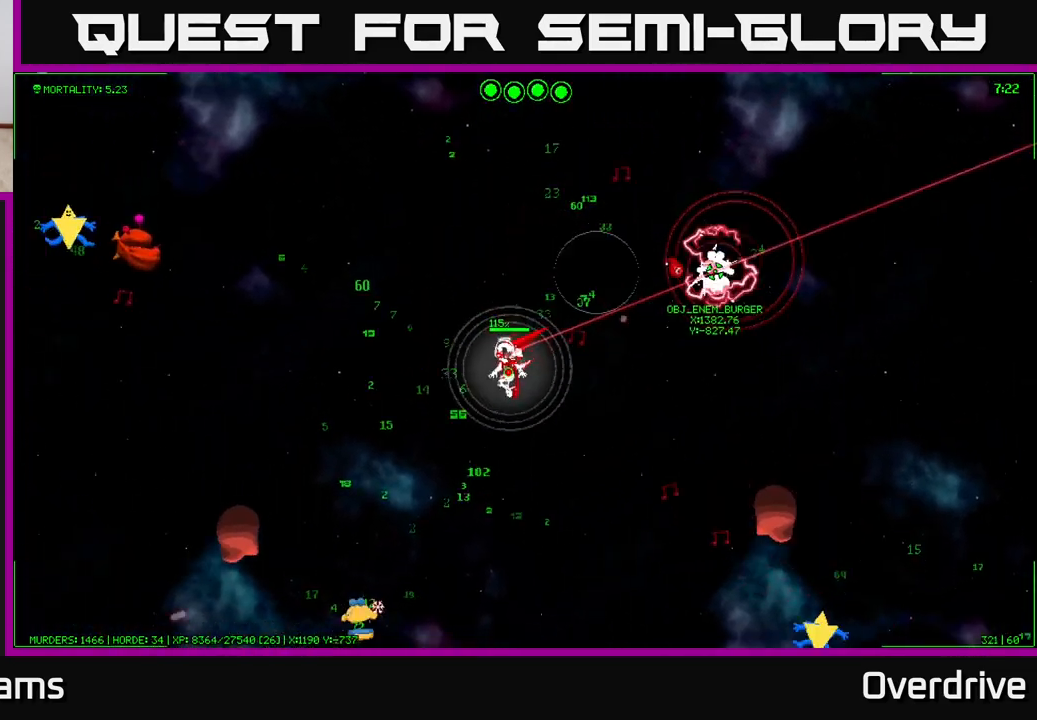
{"buttons": [], "left_stick": "down", "right_stick": "center", "events": [[350, "left_stick", "down"]]}
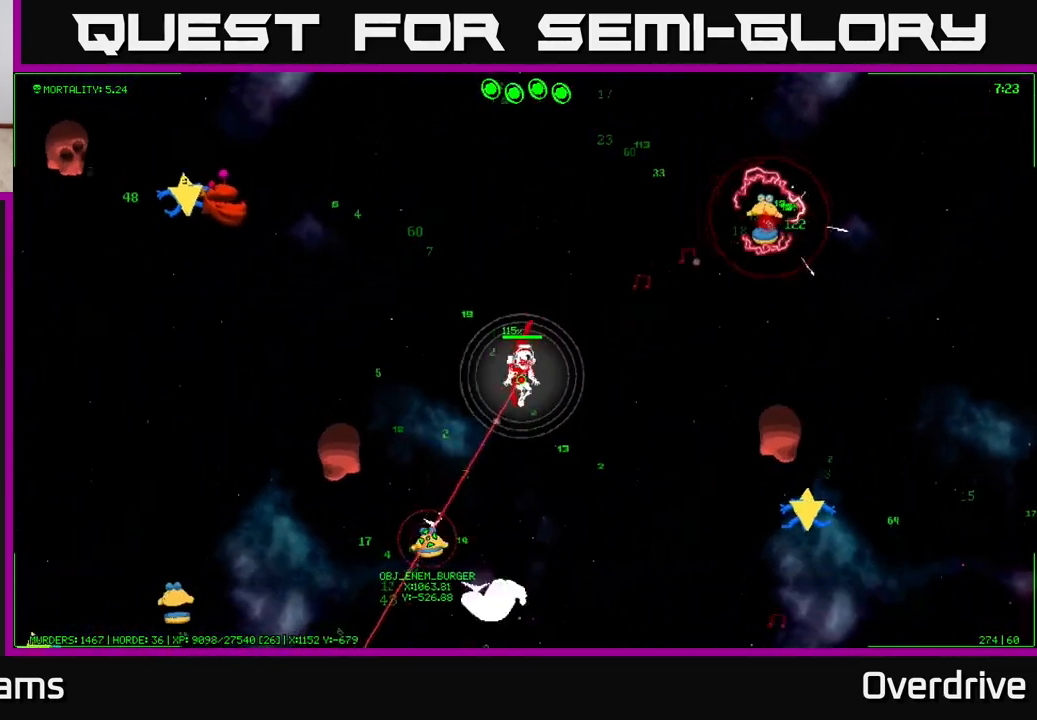
{"buttons": [], "left_stick": "down-right", "right_stick": "center", "events": [[50, "left_stick", "down-right"]]}
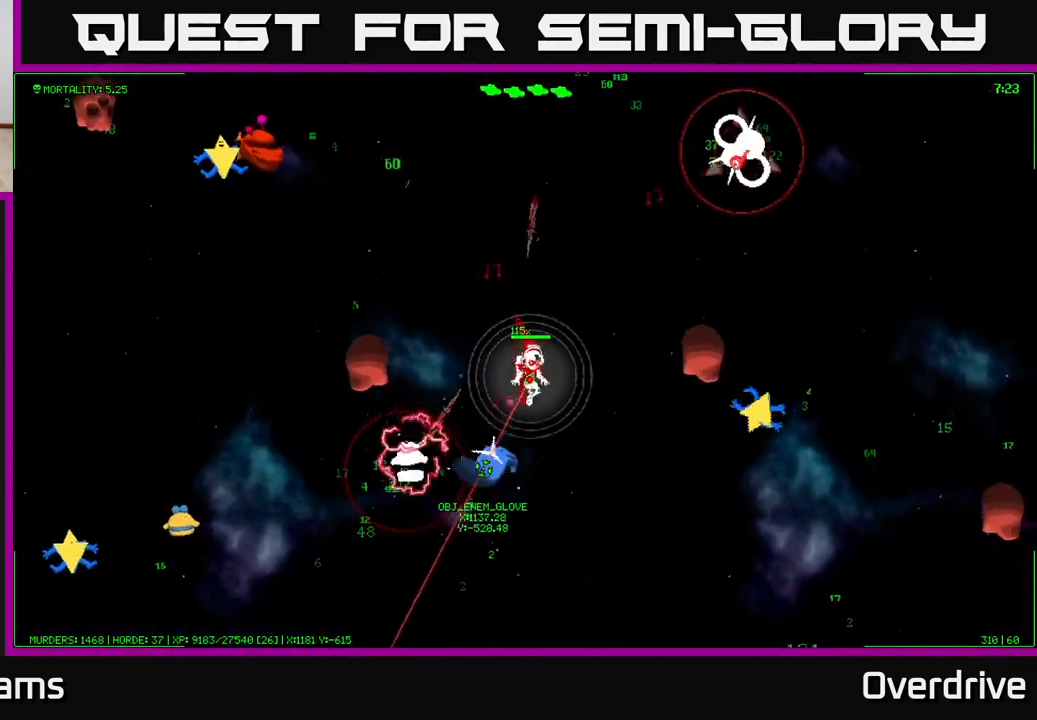
{"buttons": [], "left_stick": "down-right", "right_stick": "center", "events": []}
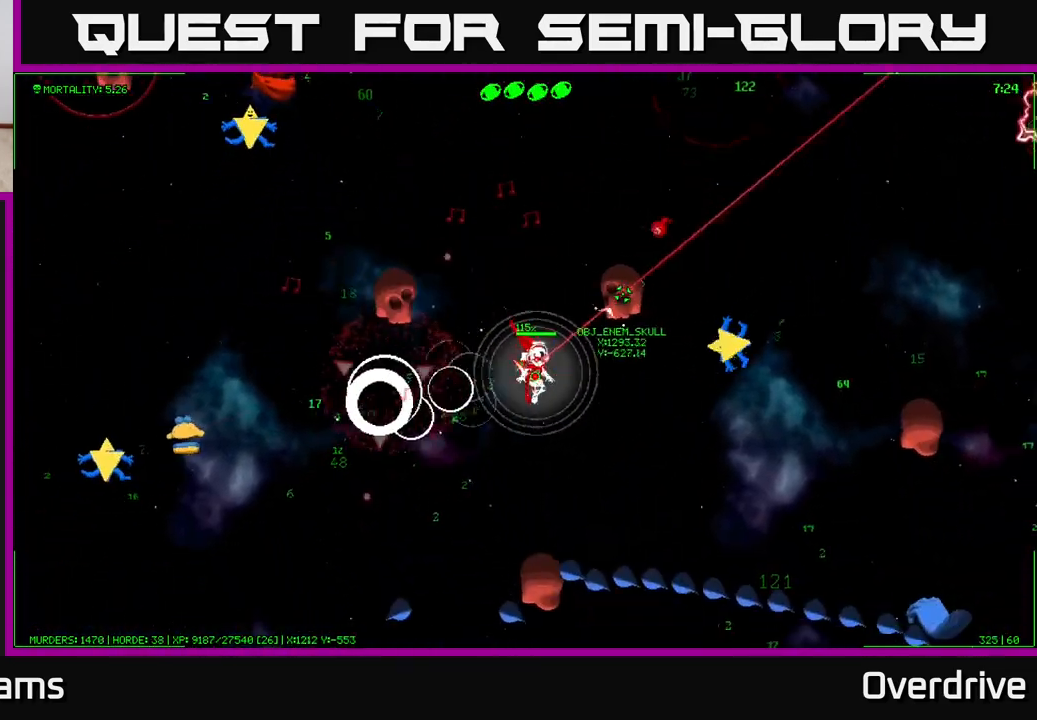
{"buttons": [], "left_stick": "left", "right_stick": "center", "events": [[100, "left_stick", "down"], [283, "left_stick", "down-left"], [433, "left_stick", "left"]]}
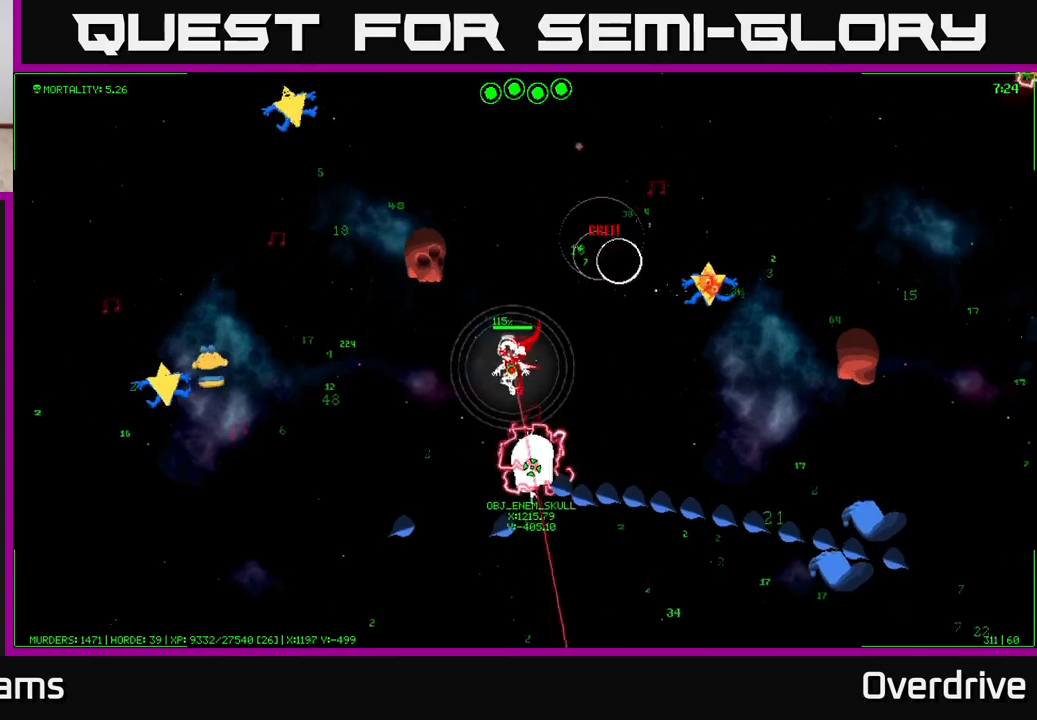
{"buttons": [], "left_stick": "left", "right_stick": "down-right", "events": [[283, "right_stick", "down-right"]]}
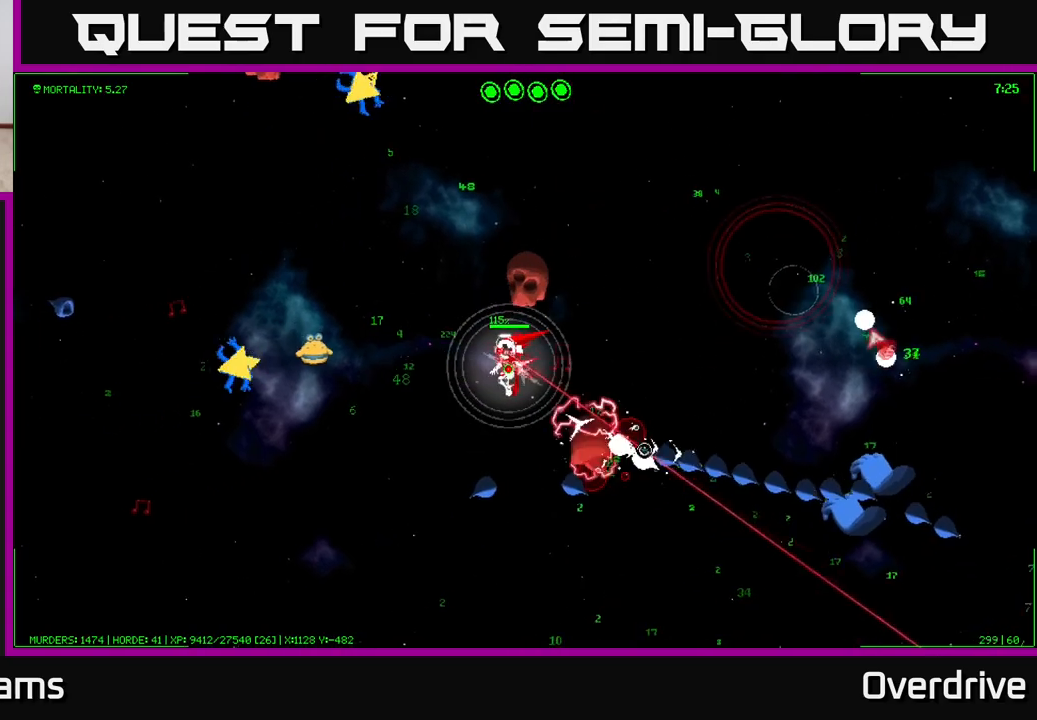
{"buttons": [], "left_stick": "down-left", "right_stick": "right", "events": [[233, "right_stick", "right"], [317, "left_stick", "down-left"]]}
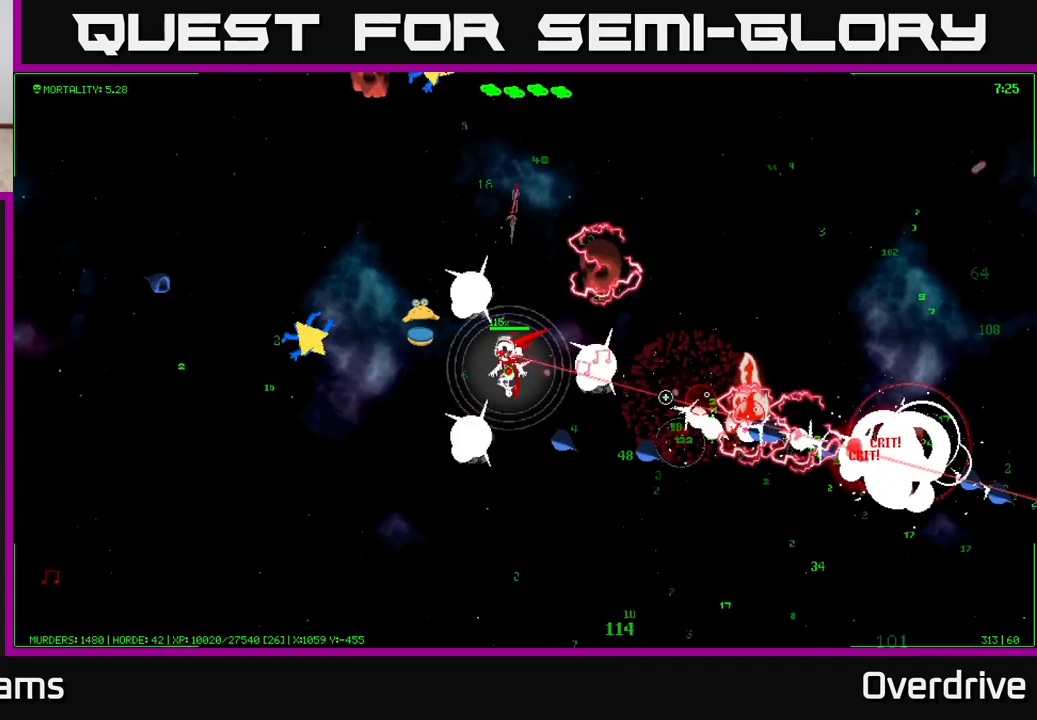
{"buttons": [], "left_stick": "left", "right_stick": "right", "events": [[417, "left_stick", "left"]]}
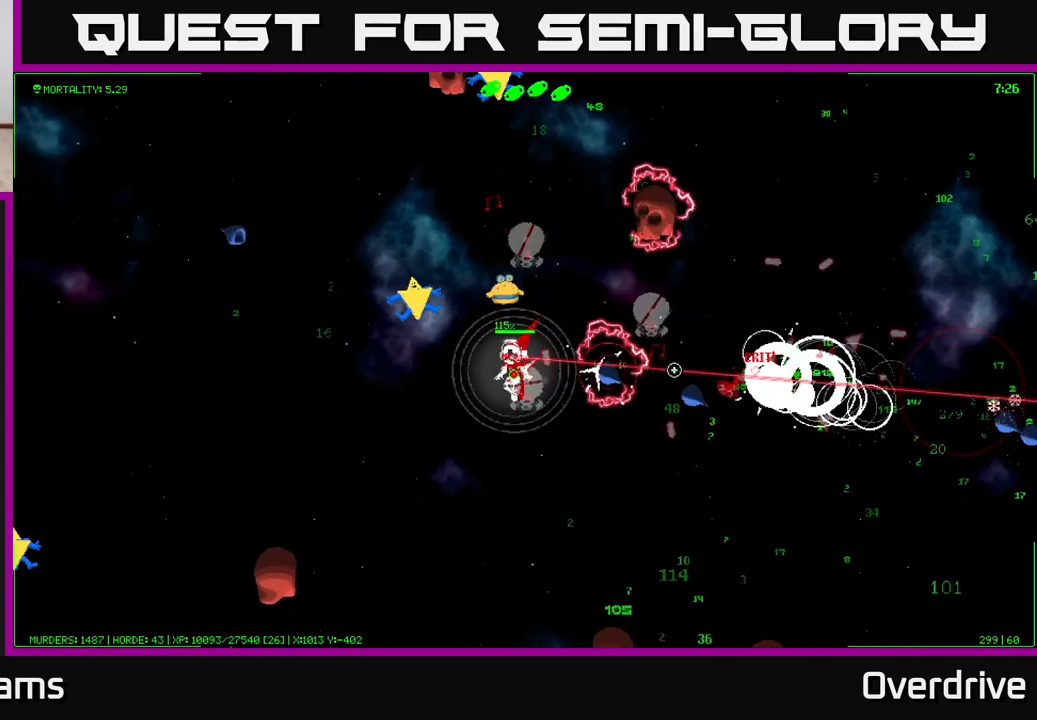
{"buttons": [], "left_stick": "down", "right_stick": "up-right", "events": [[217, "left_stick", "down-left"], [417, "left_stick", "down"], [450, "right_stick", "up-right"]]}
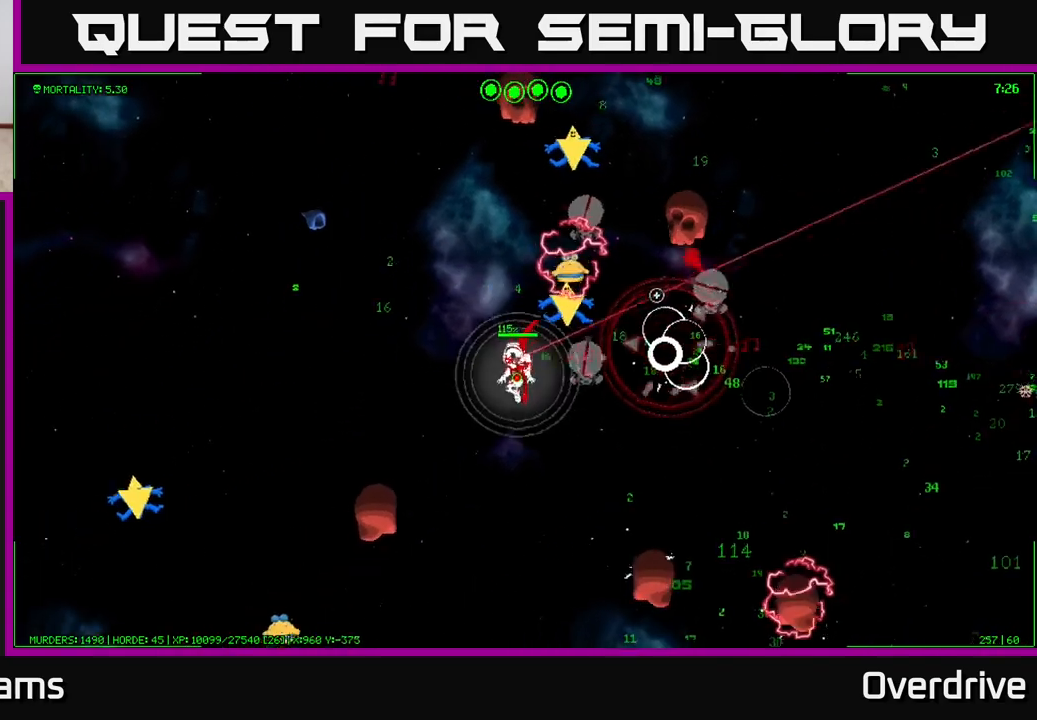
{"buttons": [], "left_stick": "right", "right_stick": "up-right", "events": [[200, "left_stick", "right"]]}
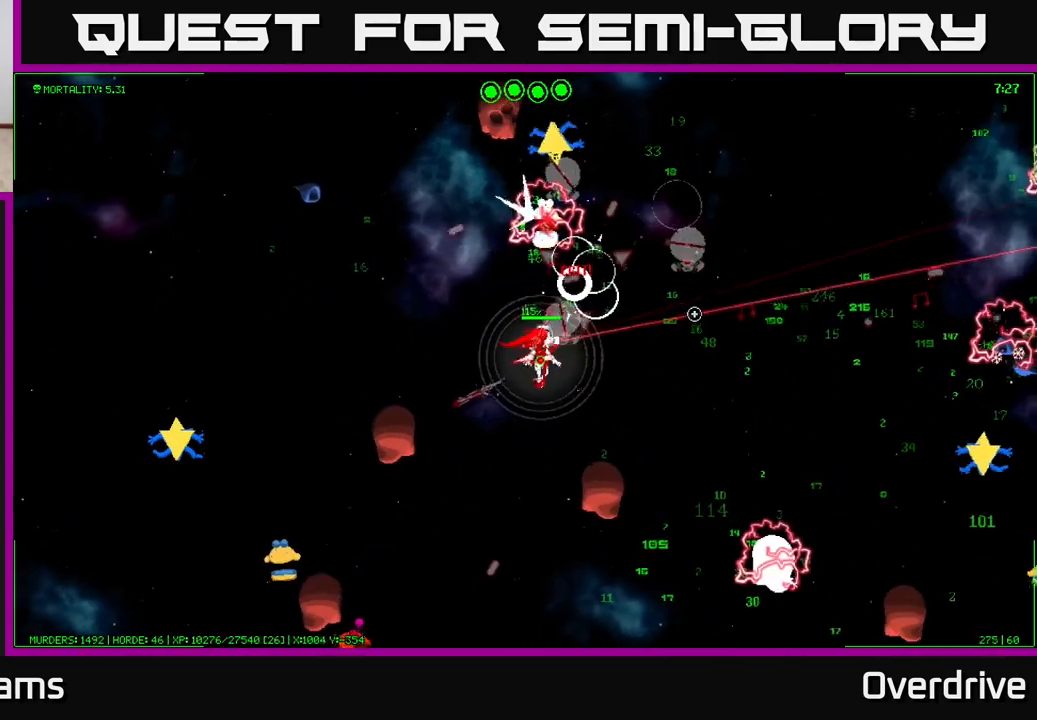
{"buttons": [], "left_stick": "up-right", "right_stick": "center", "events": [[33, "left_stick", "up-right"], [50, "right_stick", "center"]]}
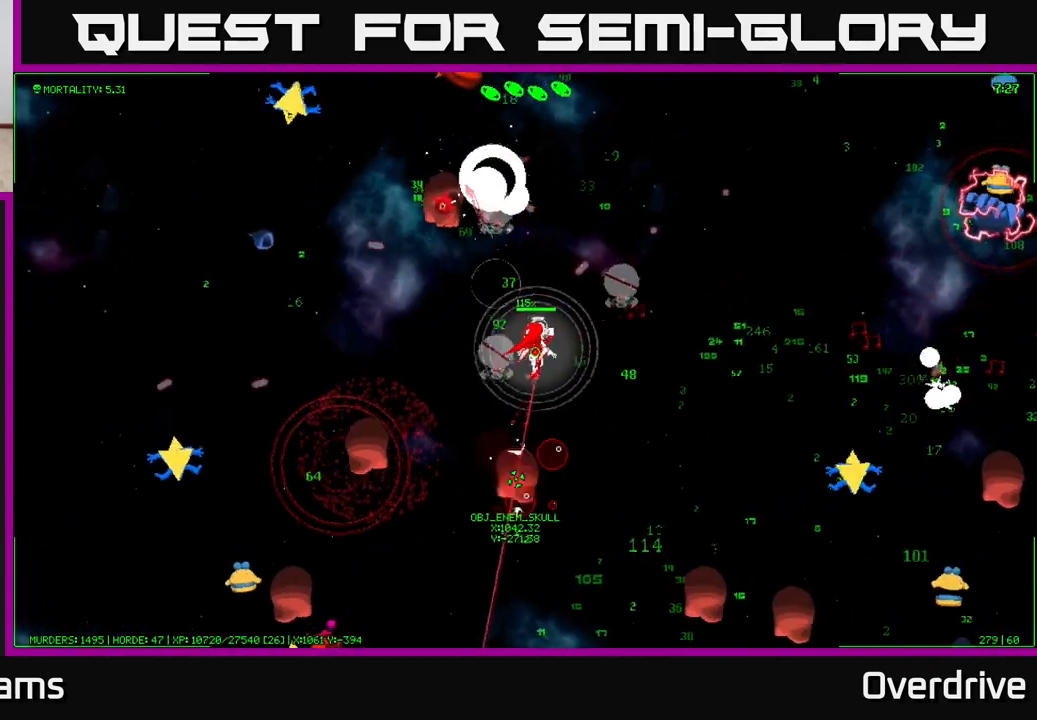
{"buttons": [], "left_stick": "center", "right_stick": "center", "events": [[133, "left_stick", "center"]]}
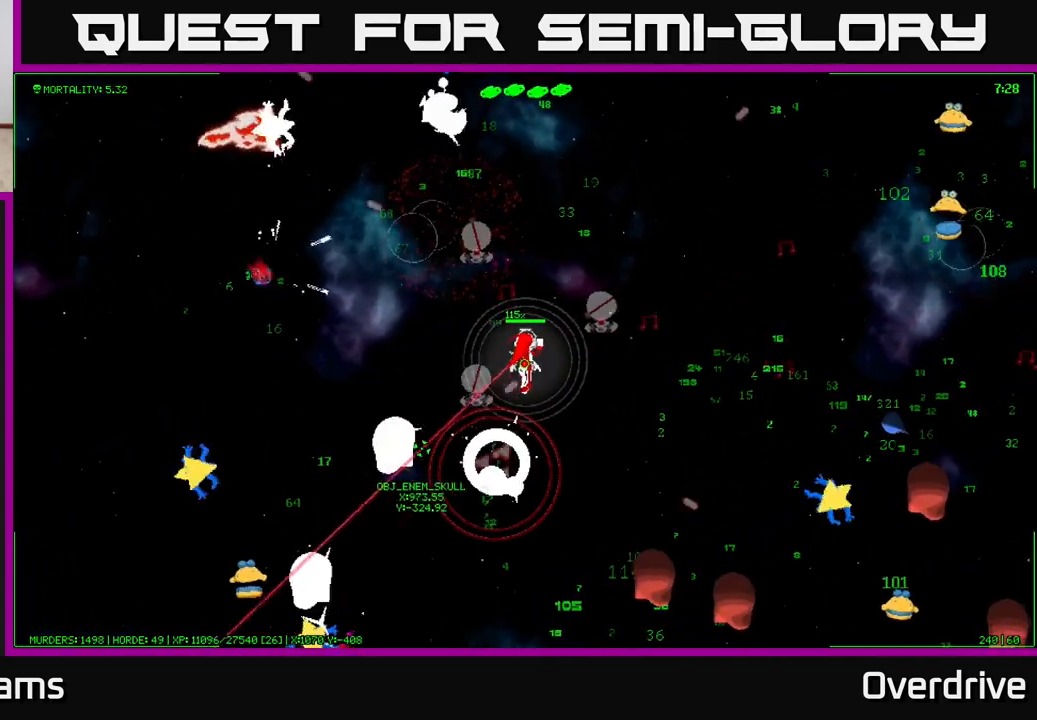
{"buttons": [], "left_stick": "center", "right_stick": "center", "events": []}
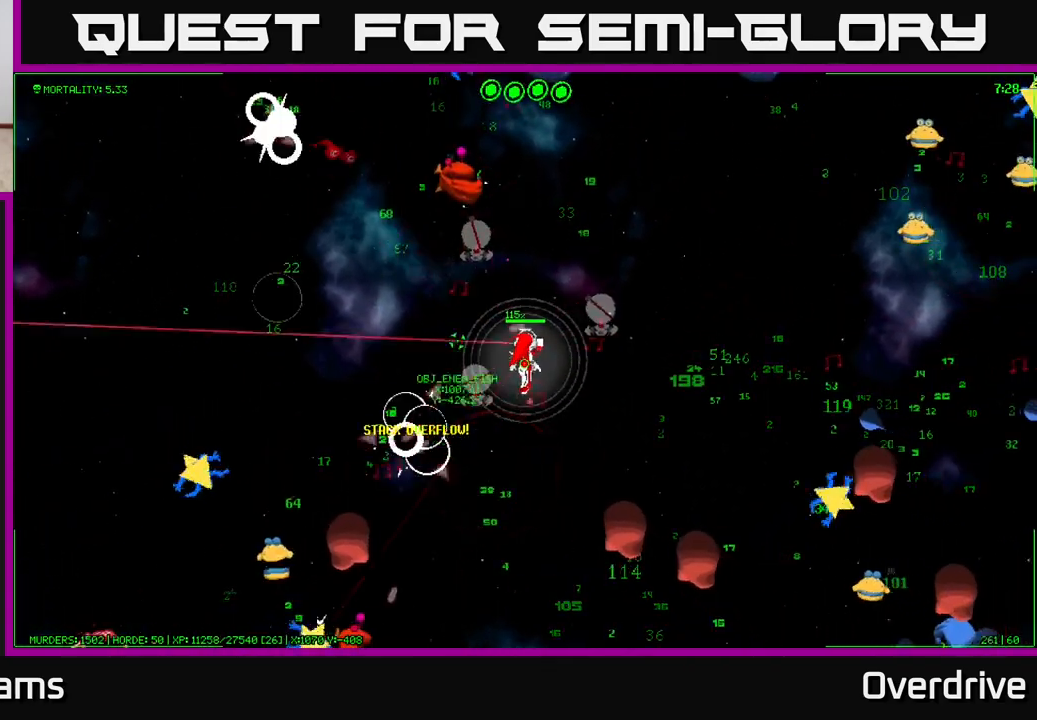
{"buttons": [], "left_stick": "right", "right_stick": "center", "events": [[183, "left_stick", "up-right"], [367, "left_stick", "right"]]}
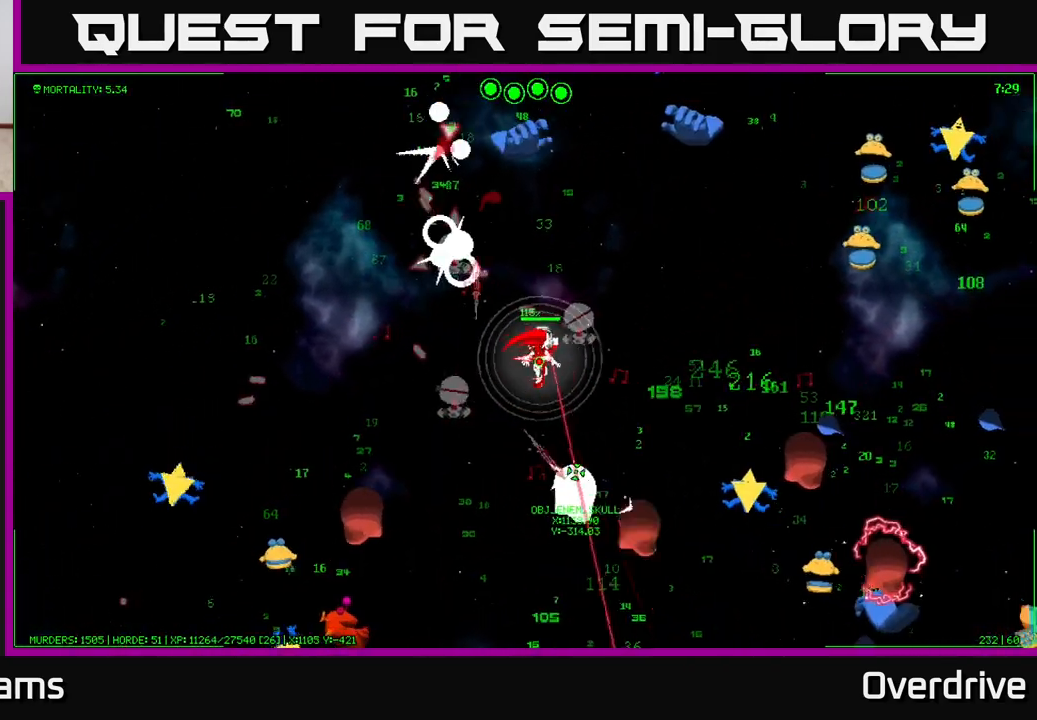
{"buttons": [], "left_stick": "right", "right_stick": "center", "events": []}